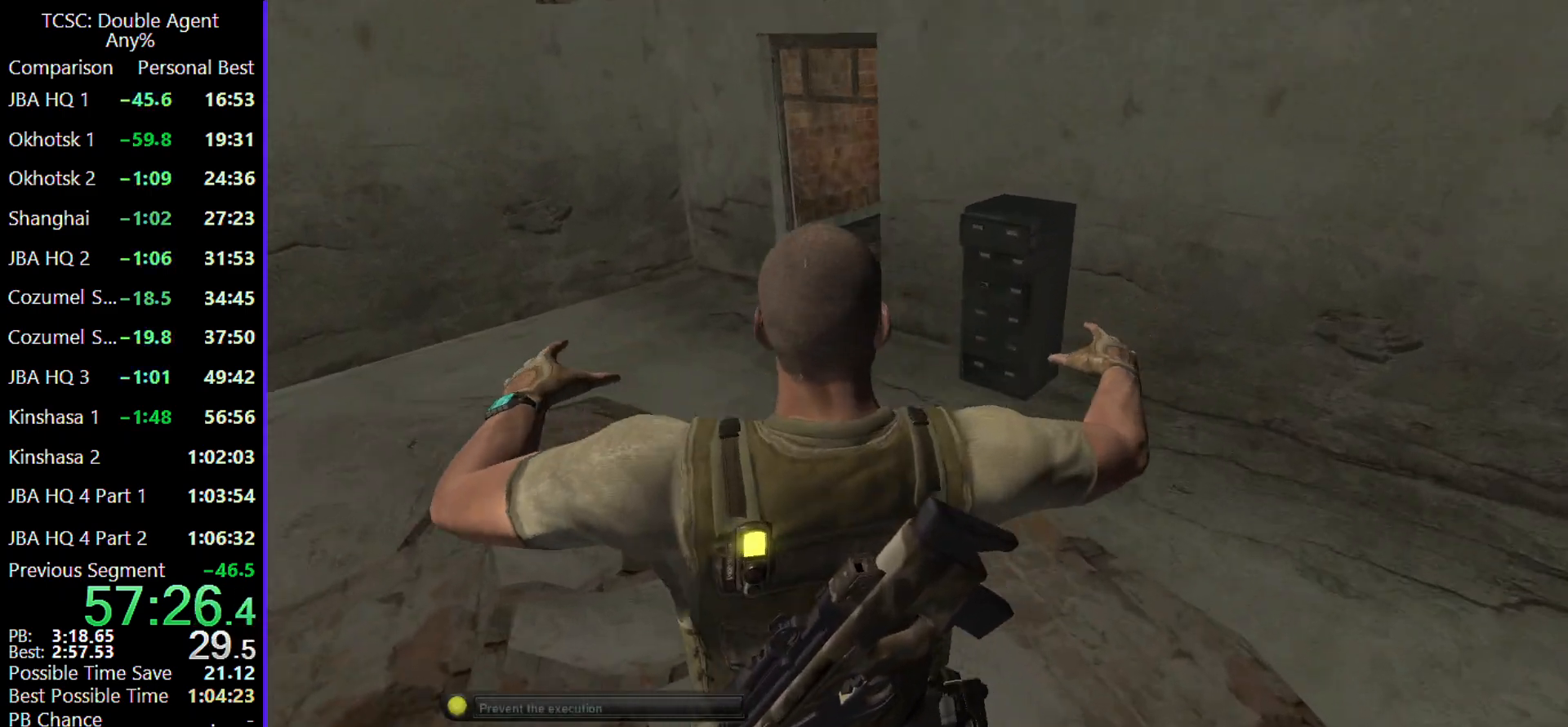
Gameplay with keyboard and mouse; each line is a JSON object with the keys and mouse buttons held at the frame after it. "events" lists presses ("down") and releases ("up") of "1", "2", "3", "4", "5", "a", "alt", "c", "caps_lock", "ctrl", "d", "e", "f", "g", "q", "r", "s", "shift", "space", "t", "tab", "v", "w", "x", "z" and "mouse_wheel" between this image and that frame as [ms after this image, input, new state], when the widget could be followed in between. "mouse_wheel" = the "wheel" button of the "mouse" list. No other keys are recorded. "wheel" means that the mouse wheel is clicked or scrolled. Not read: mouse_move.
{"keys": ["w"], "mouse": [], "events": []}
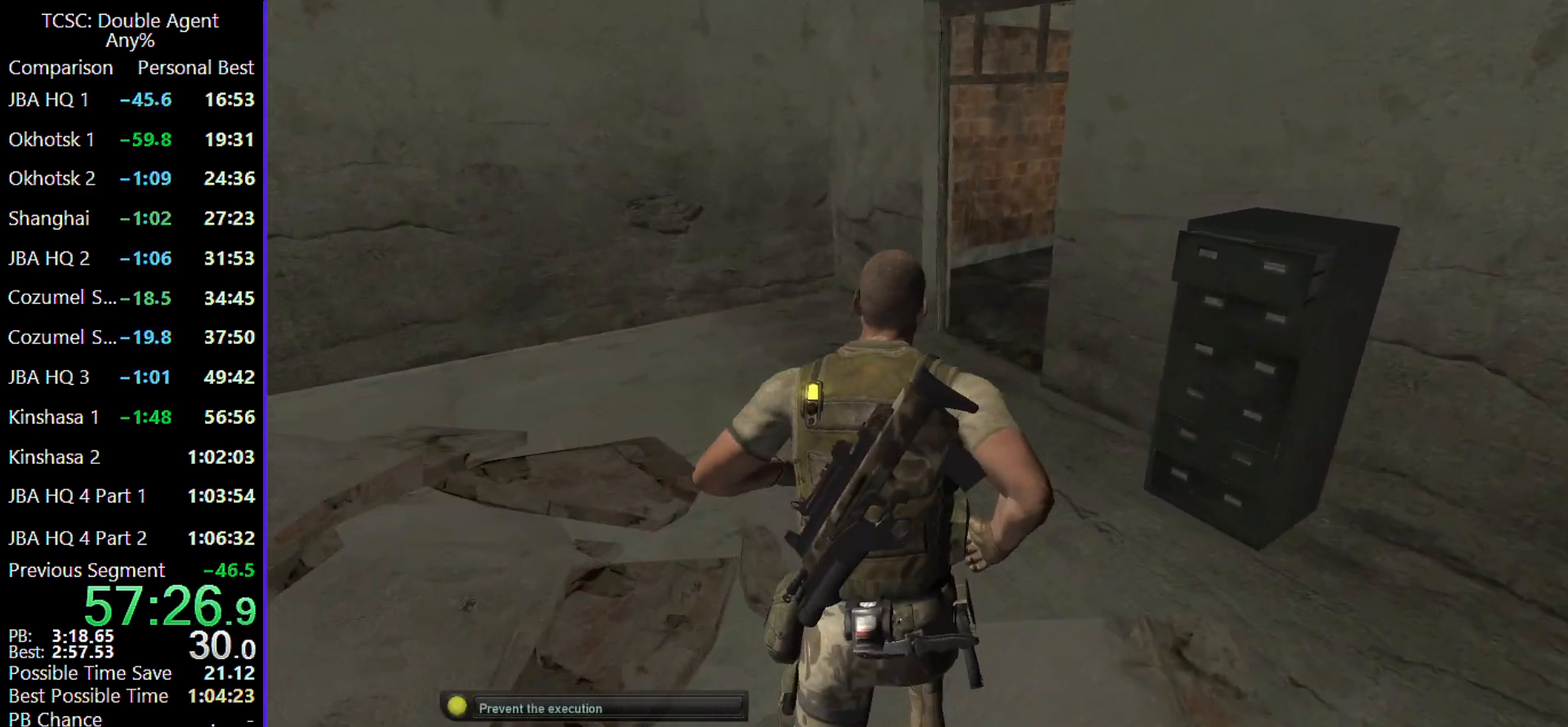
{"keys": ["a", "w"], "mouse": [], "events": [[433, "a", "down"]]}
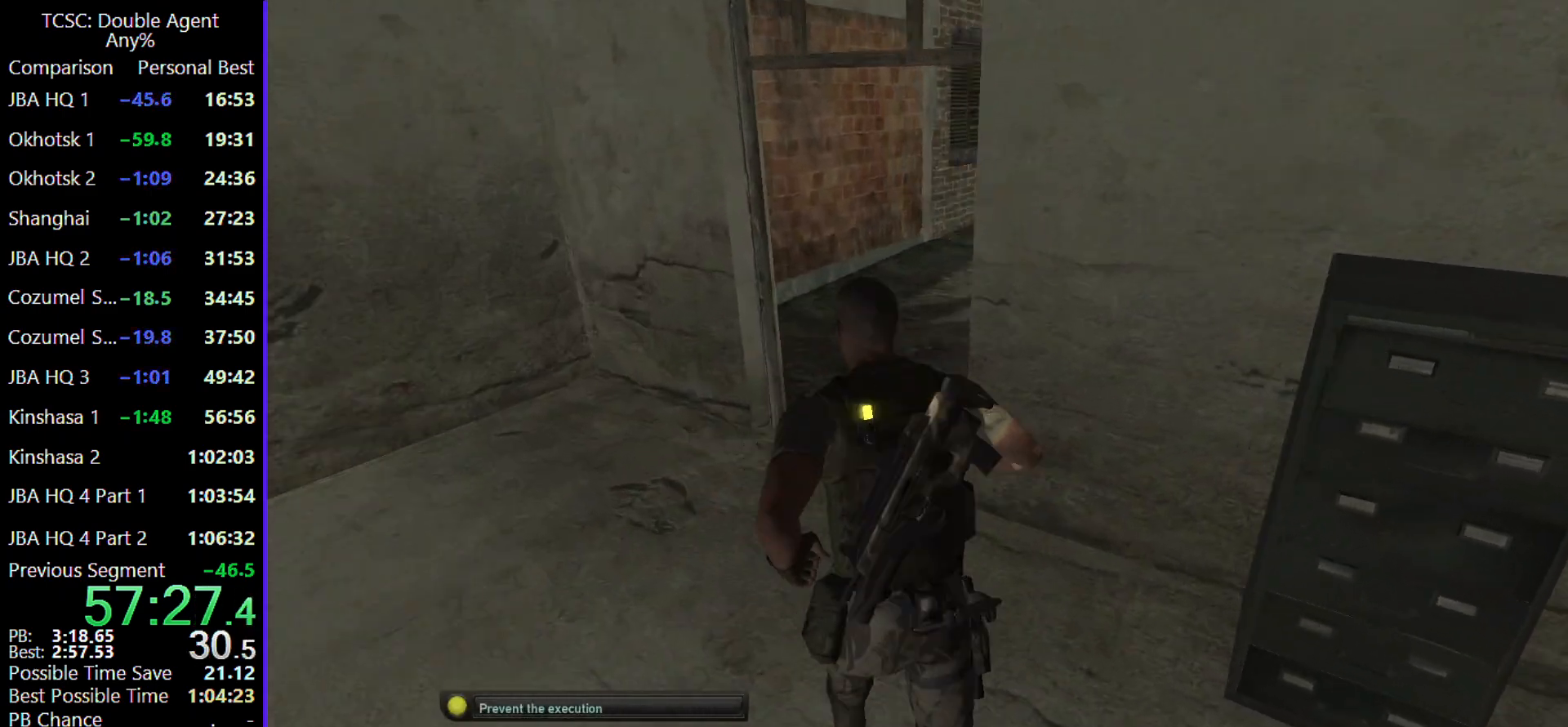
{"keys": ["w"], "mouse": [], "events": [[167, "a", "up"]]}
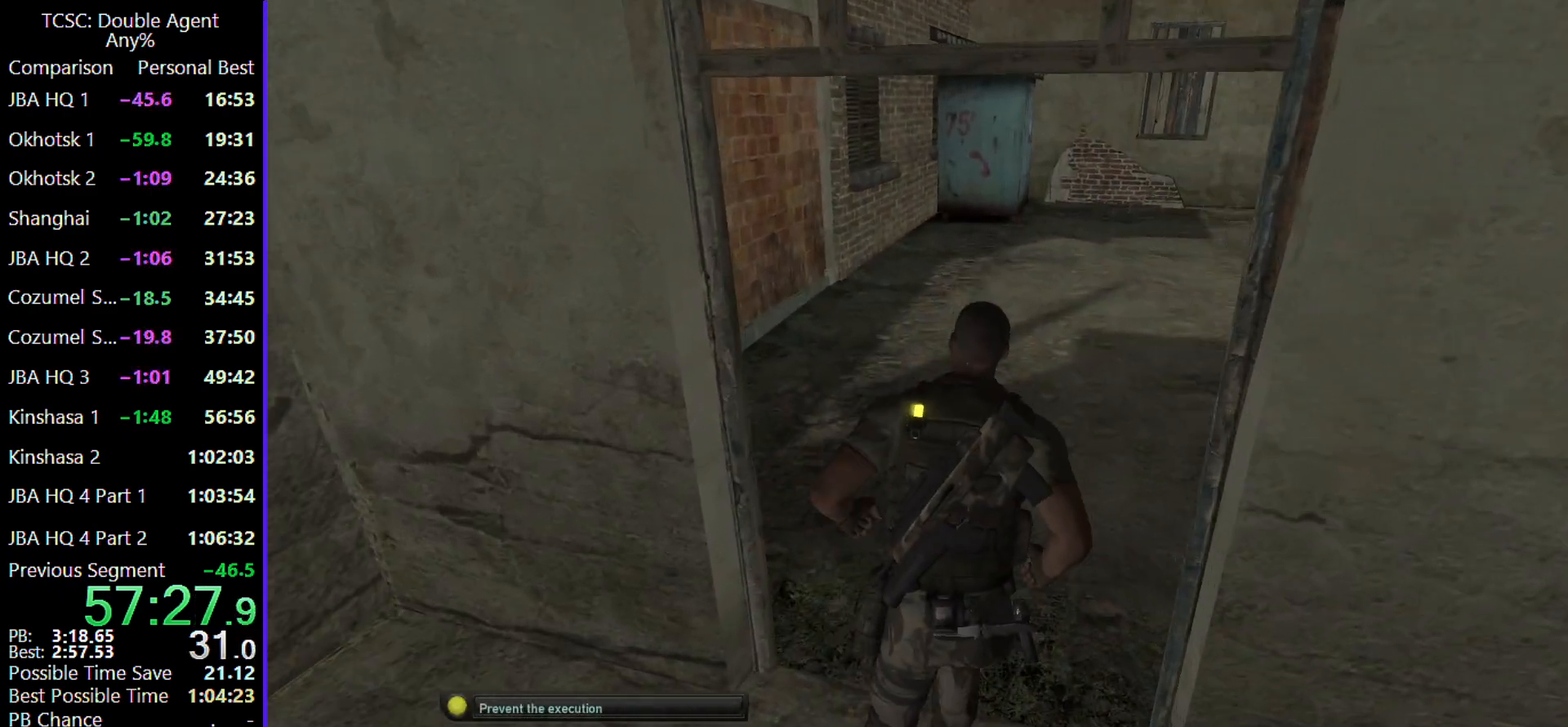
{"keys": ["d", "w"], "mouse": [], "events": [[100, "d", "down"]]}
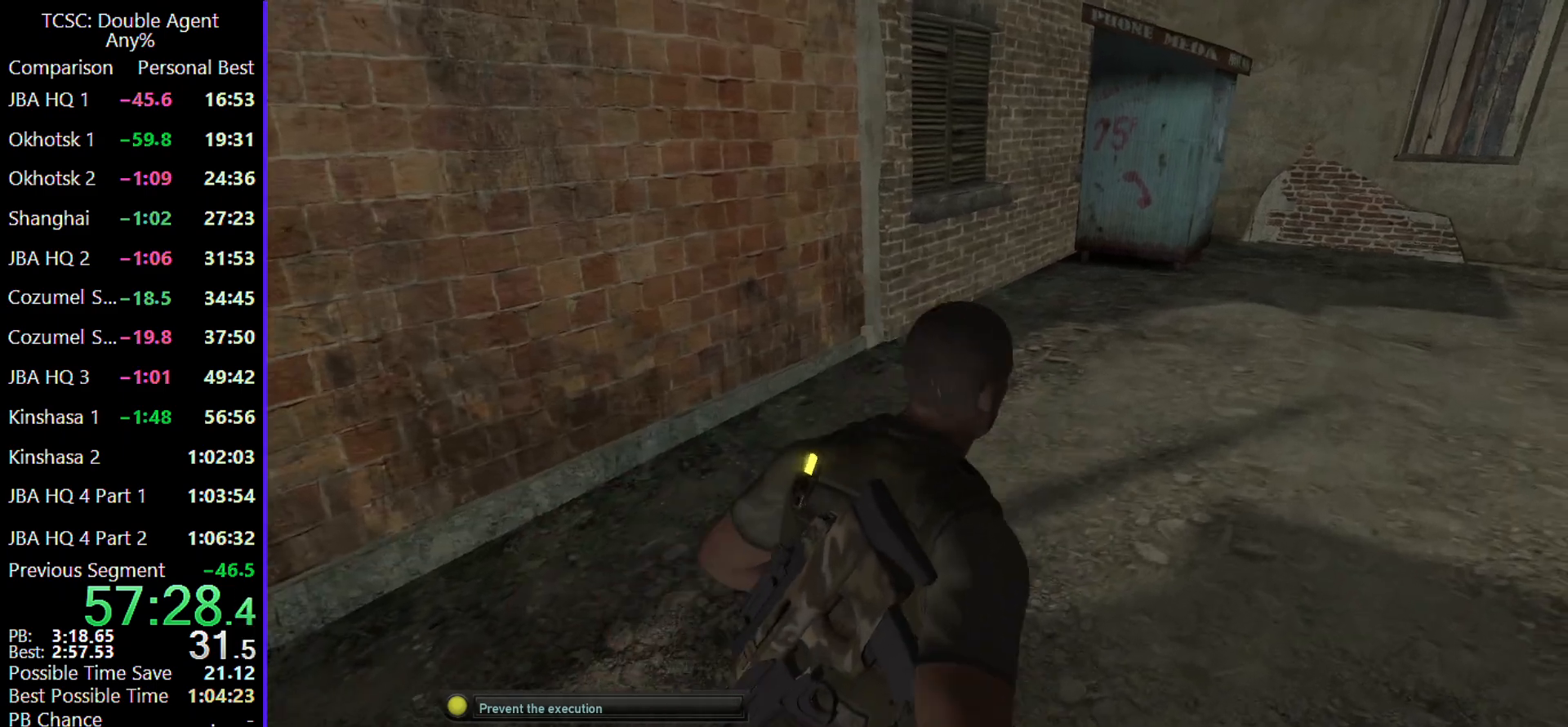
{"keys": ["d", "w"], "mouse": [], "events": []}
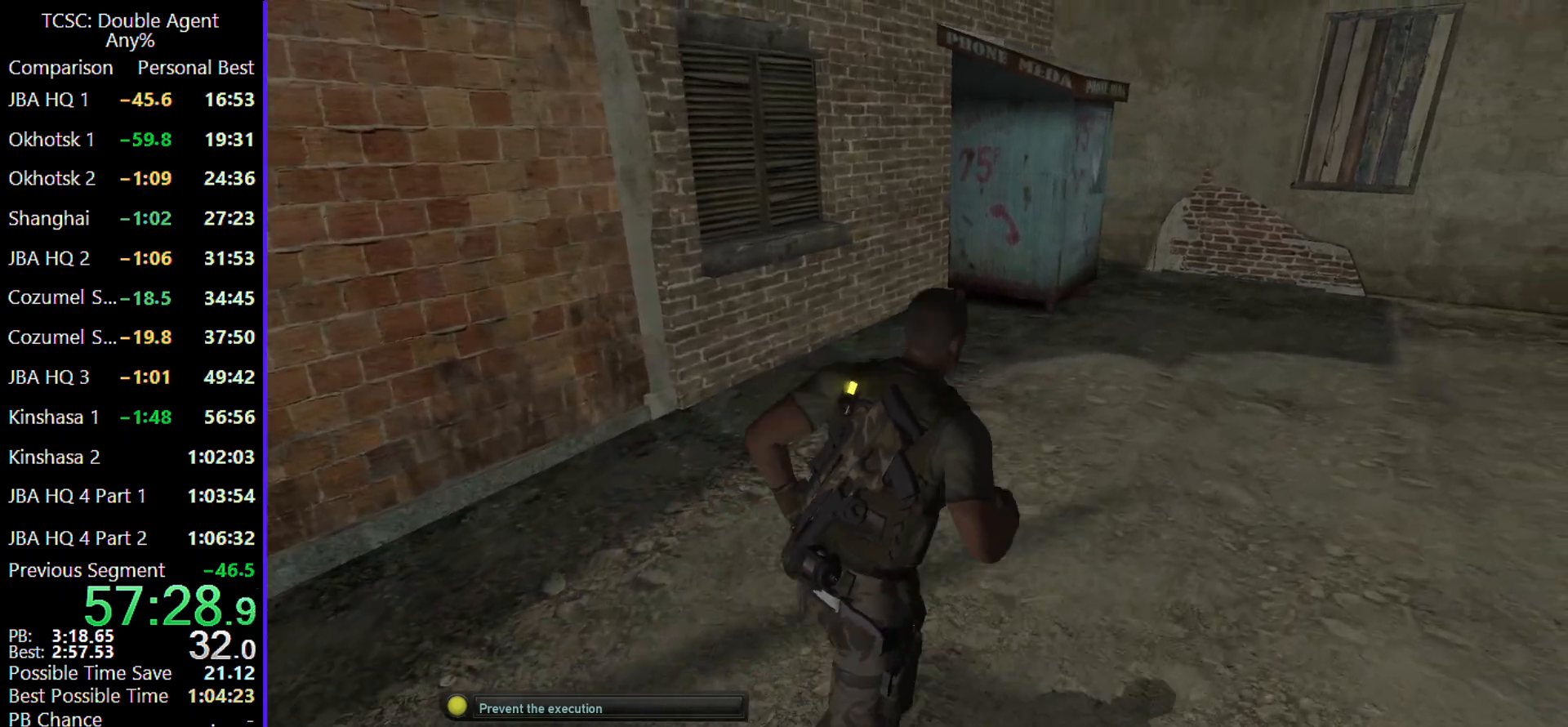
{"keys": ["d", "w"], "mouse": [], "events": []}
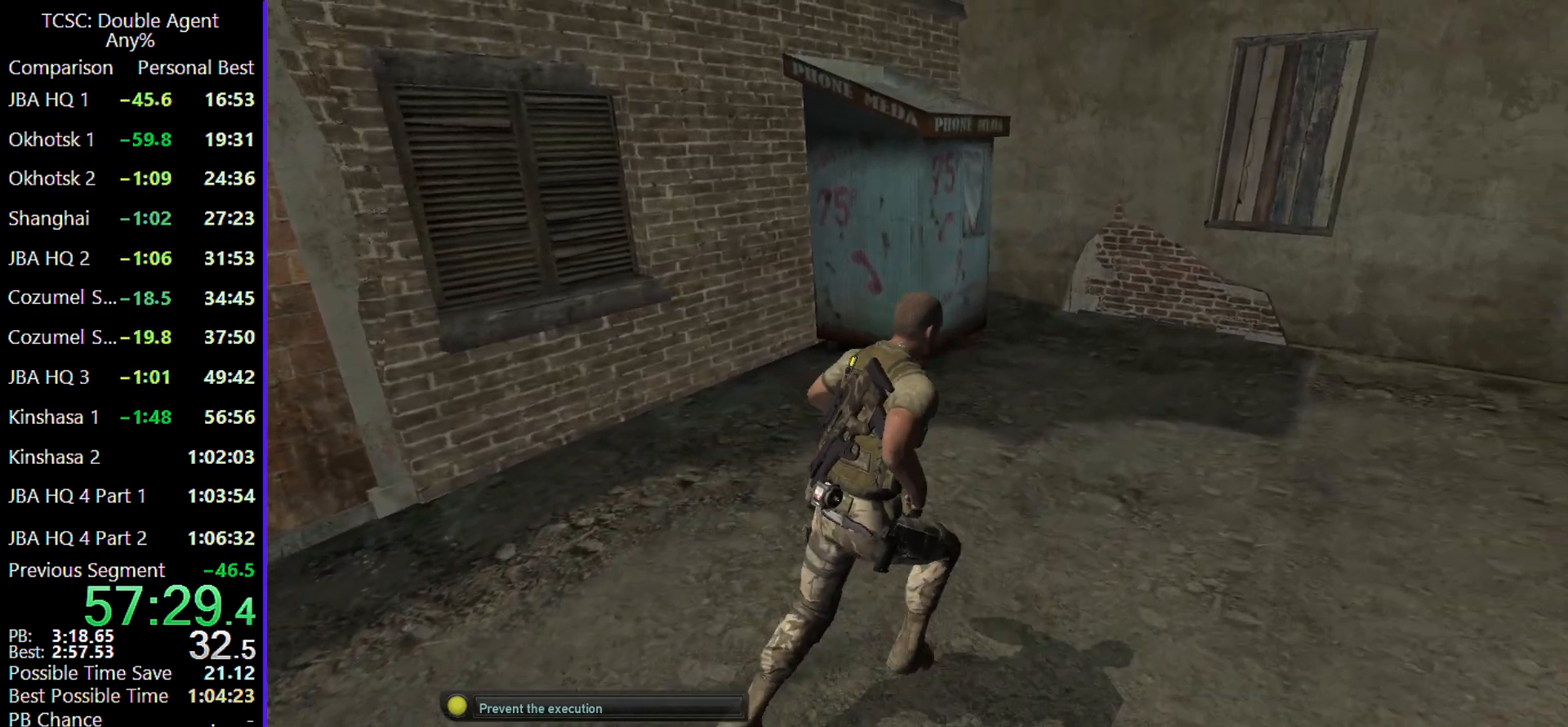
{"keys": ["w"], "mouse": [], "events": [[367, "d", "up"]]}
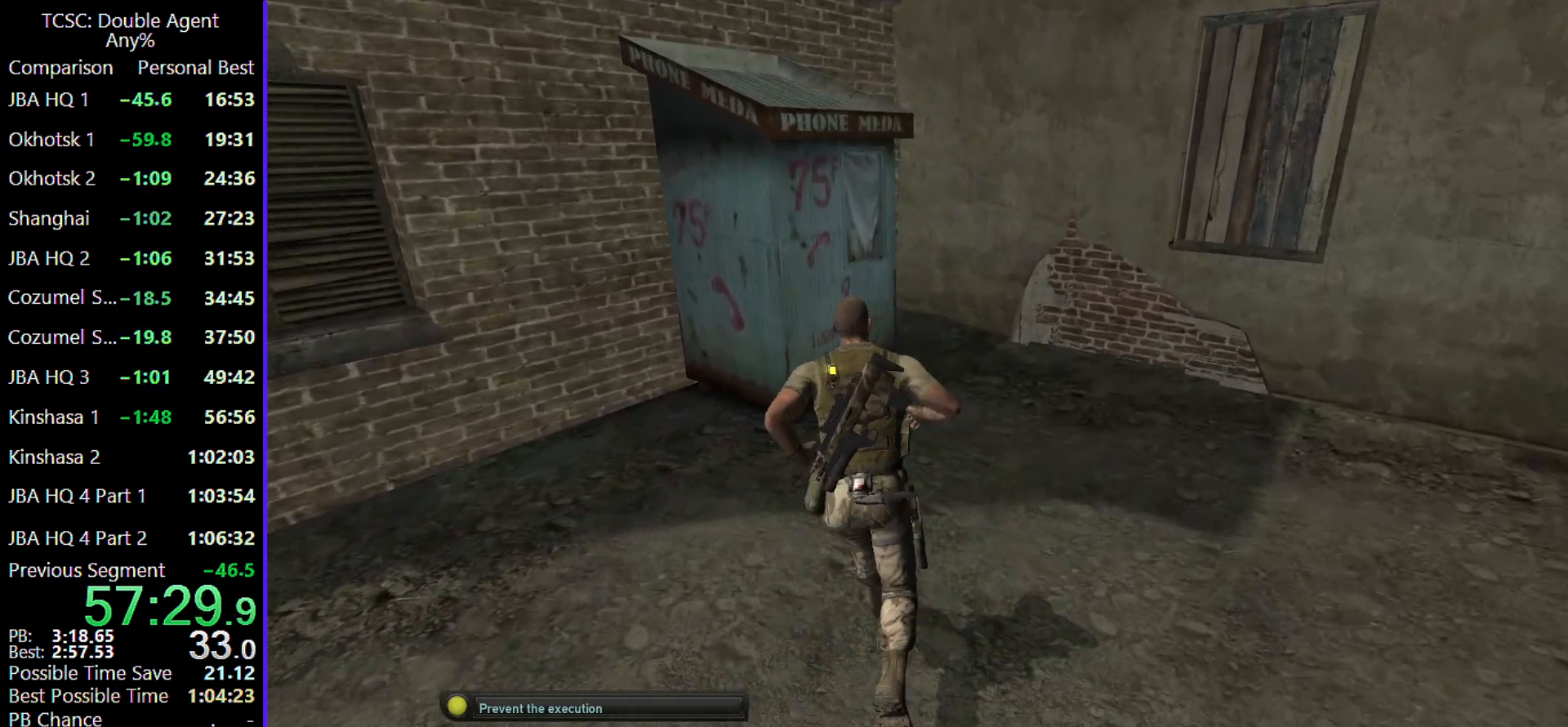
{"keys": ["shift", "w"], "mouse": [], "events": [[267, "shift", "down"]]}
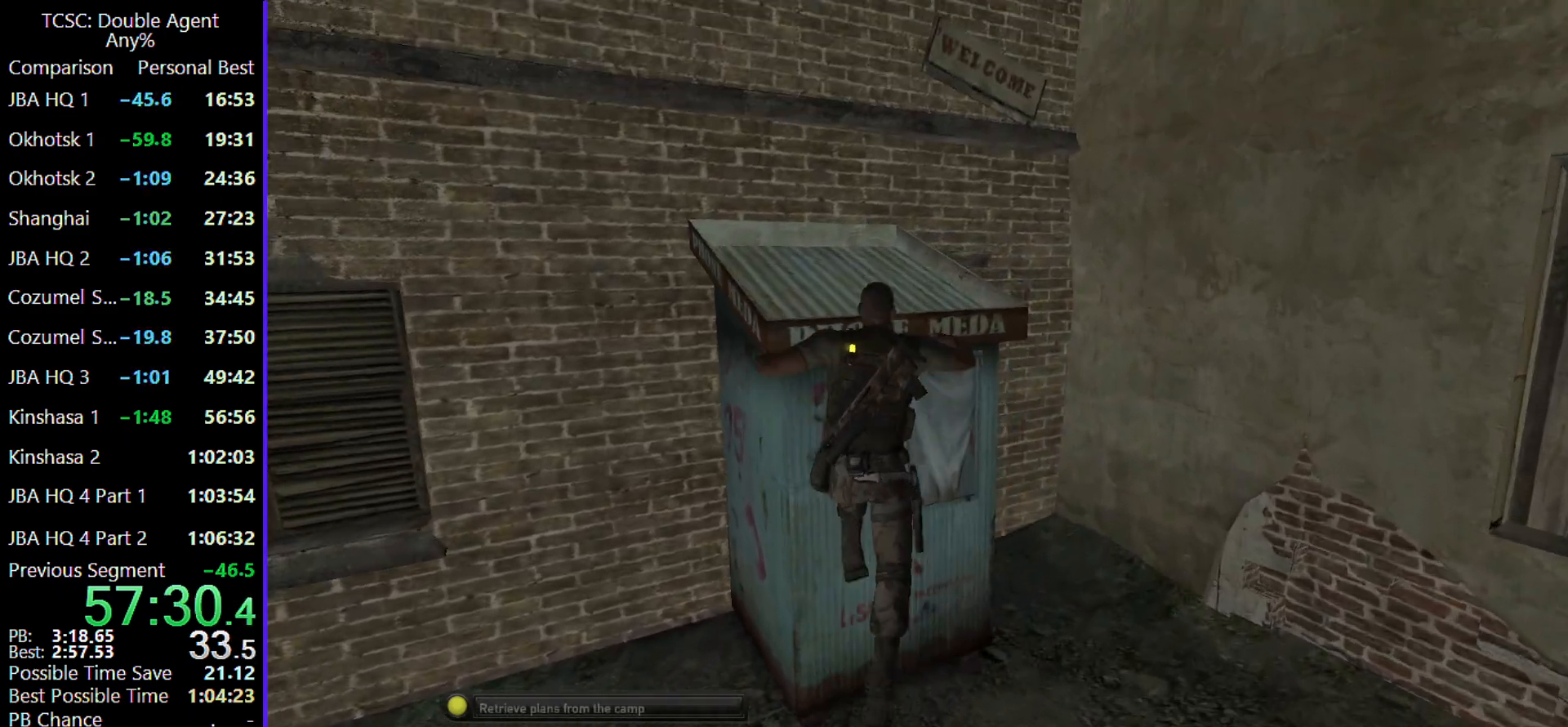
{"keys": ["shift", "w"], "mouse": [], "events": []}
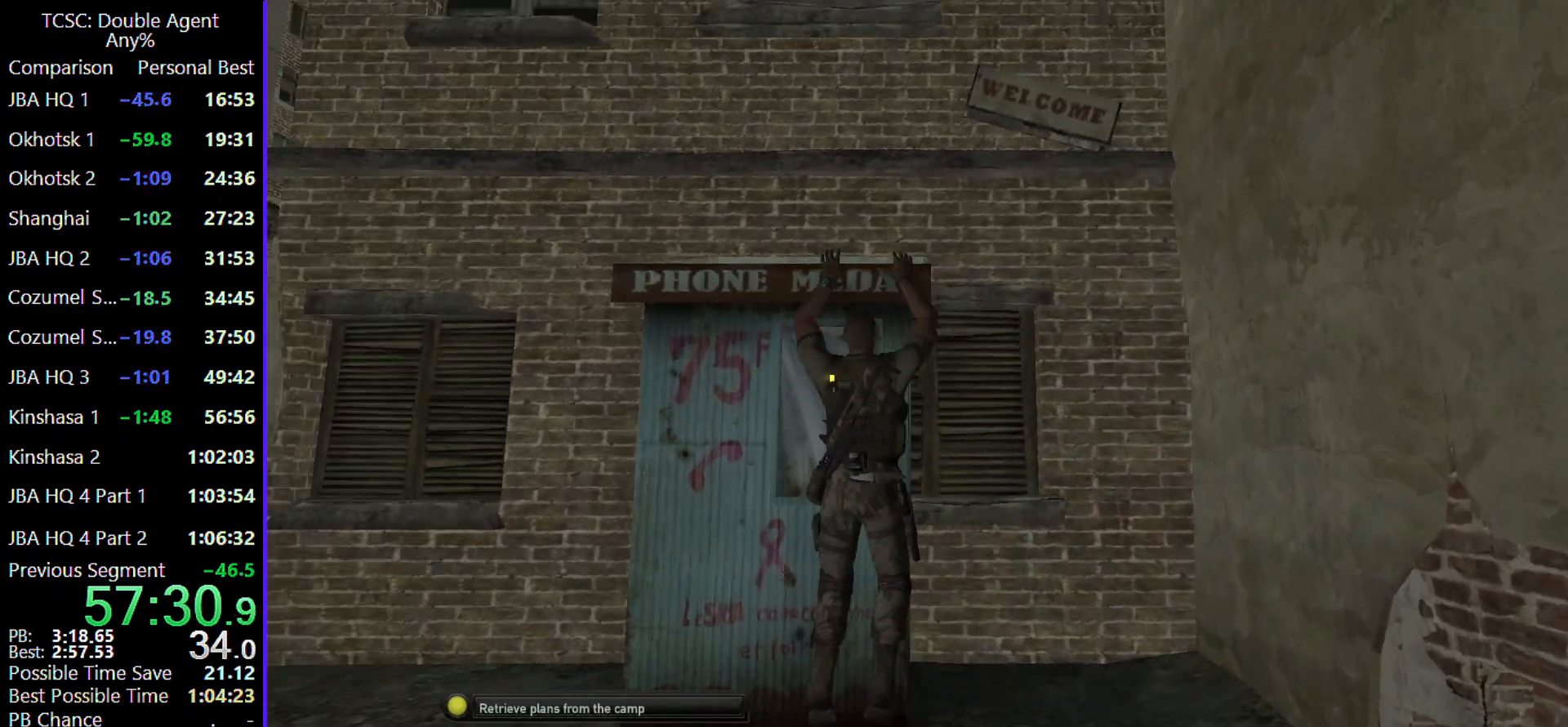
{"keys": ["a", "w"], "mouse": [], "events": [[100, "shift", "up"], [233, "a", "down"], [300, "a", "up"], [367, "a", "down"]]}
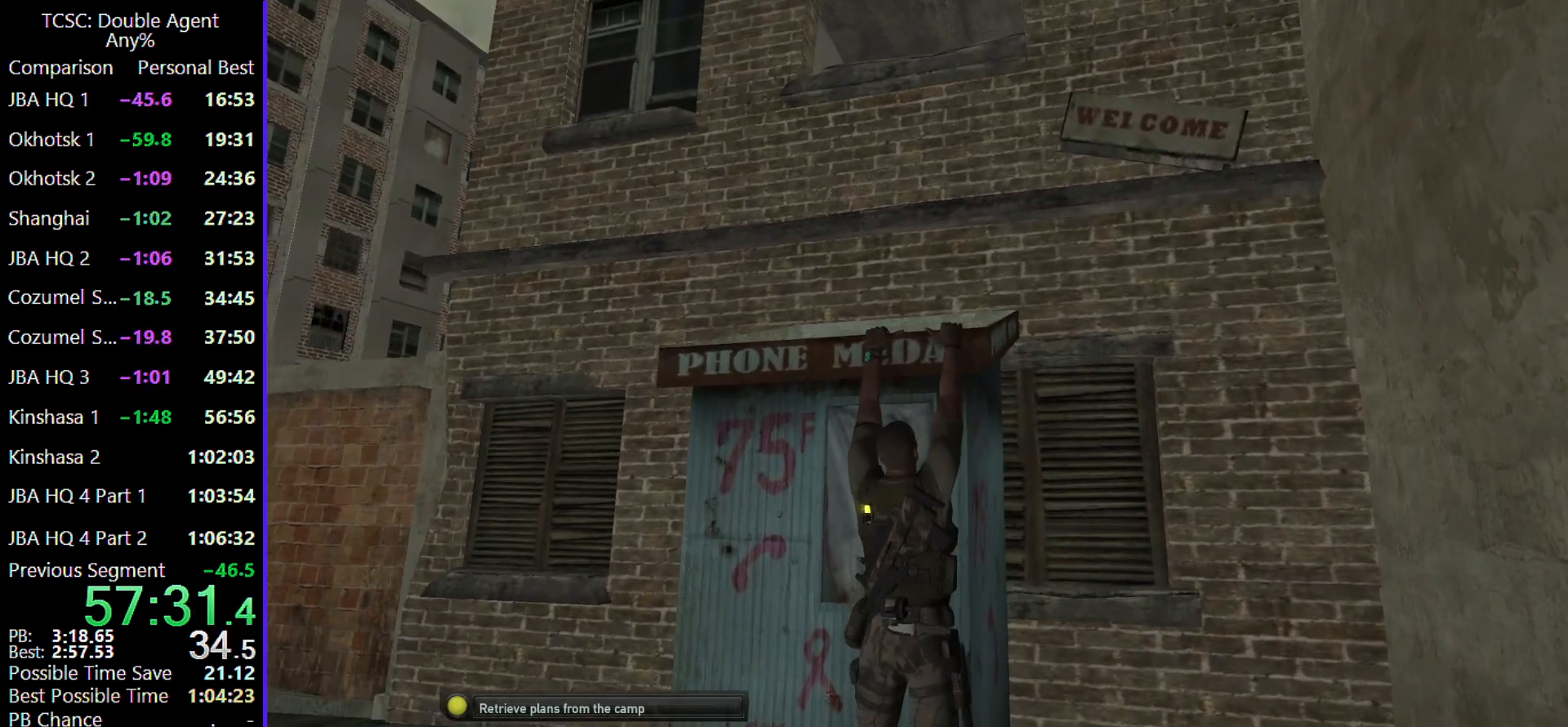
{"keys": ["a", "w"], "mouse": [], "events": []}
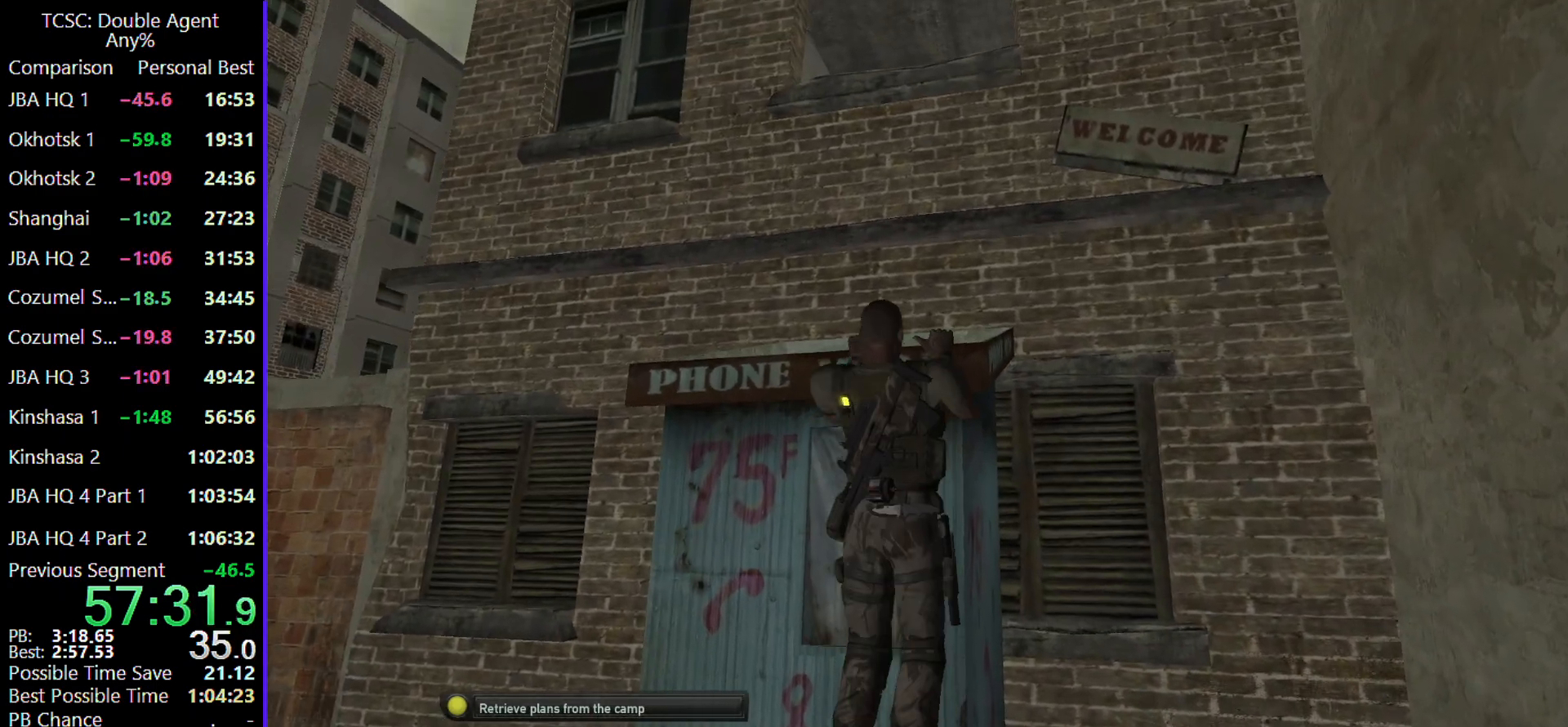
{"keys": ["c", "shift", "w"], "mouse": [], "events": [[67, "a", "up"], [167, "c", "down"], [400, "shift", "down"]]}
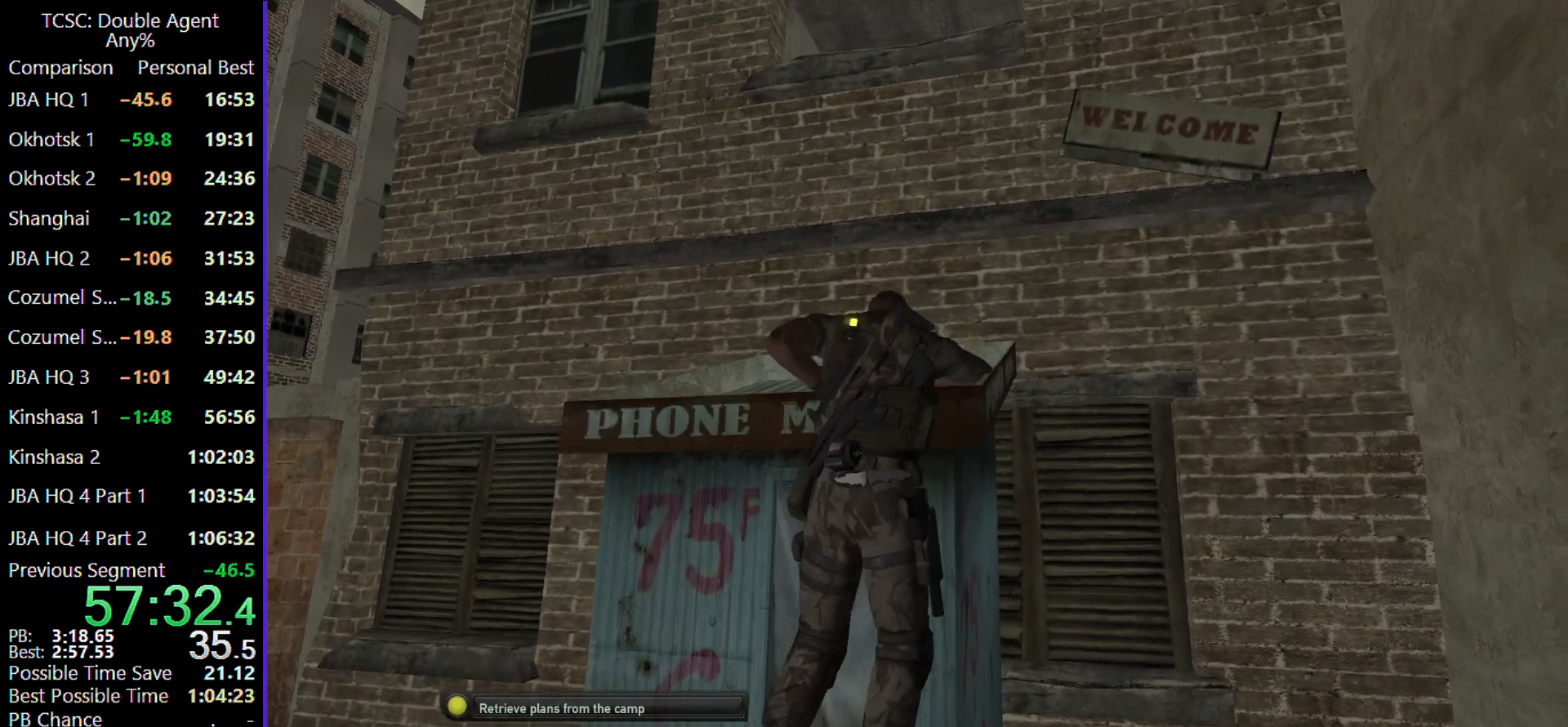
{"keys": ["c", "shift", "w"], "mouse": [], "events": [[33, "shift", "up"], [200, "shift", "down"], [300, "shift", "up"], [367, "shift", "down"]]}
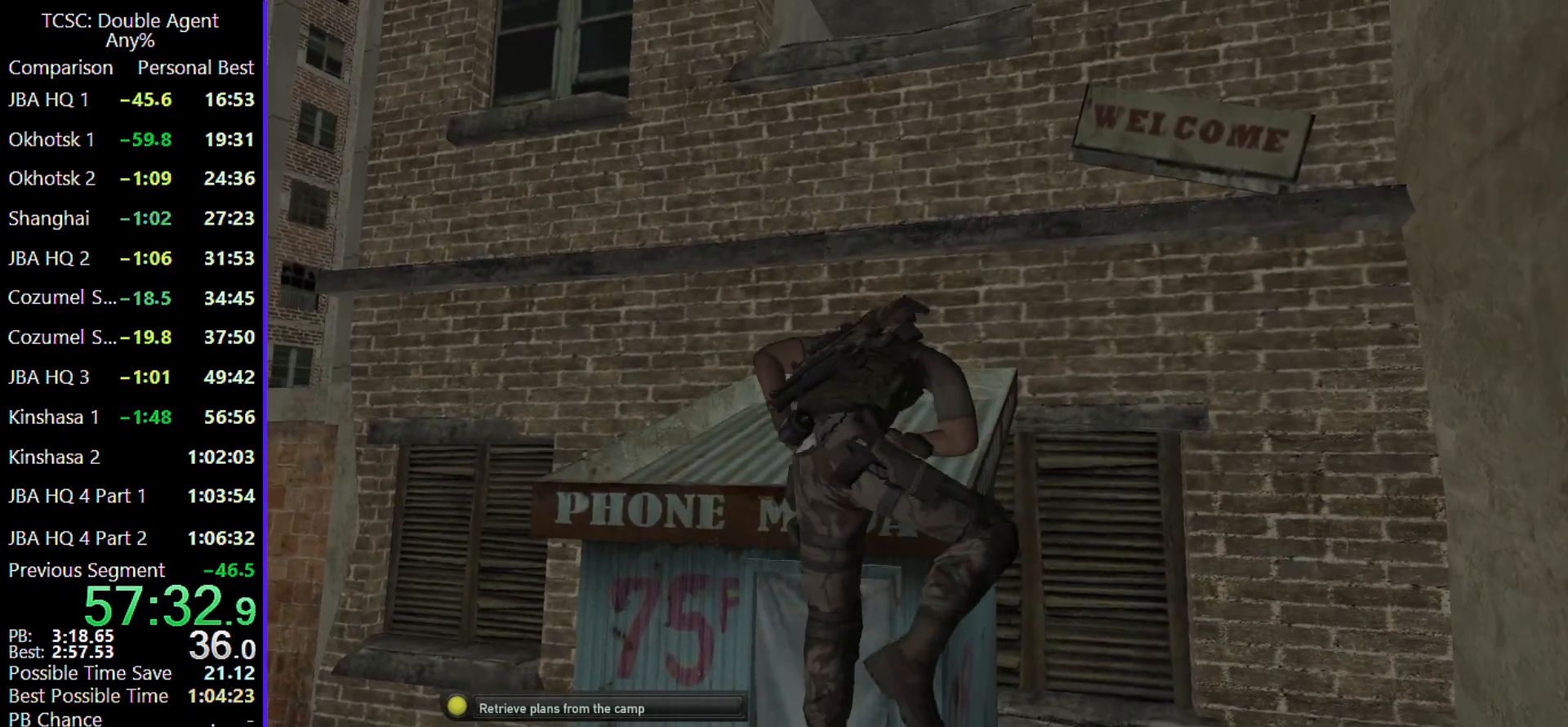
{"keys": ["c", "w"], "mouse": [], "events": [[33, "shift", "up"], [100, "shift", "down"], [267, "shift", "up"]]}
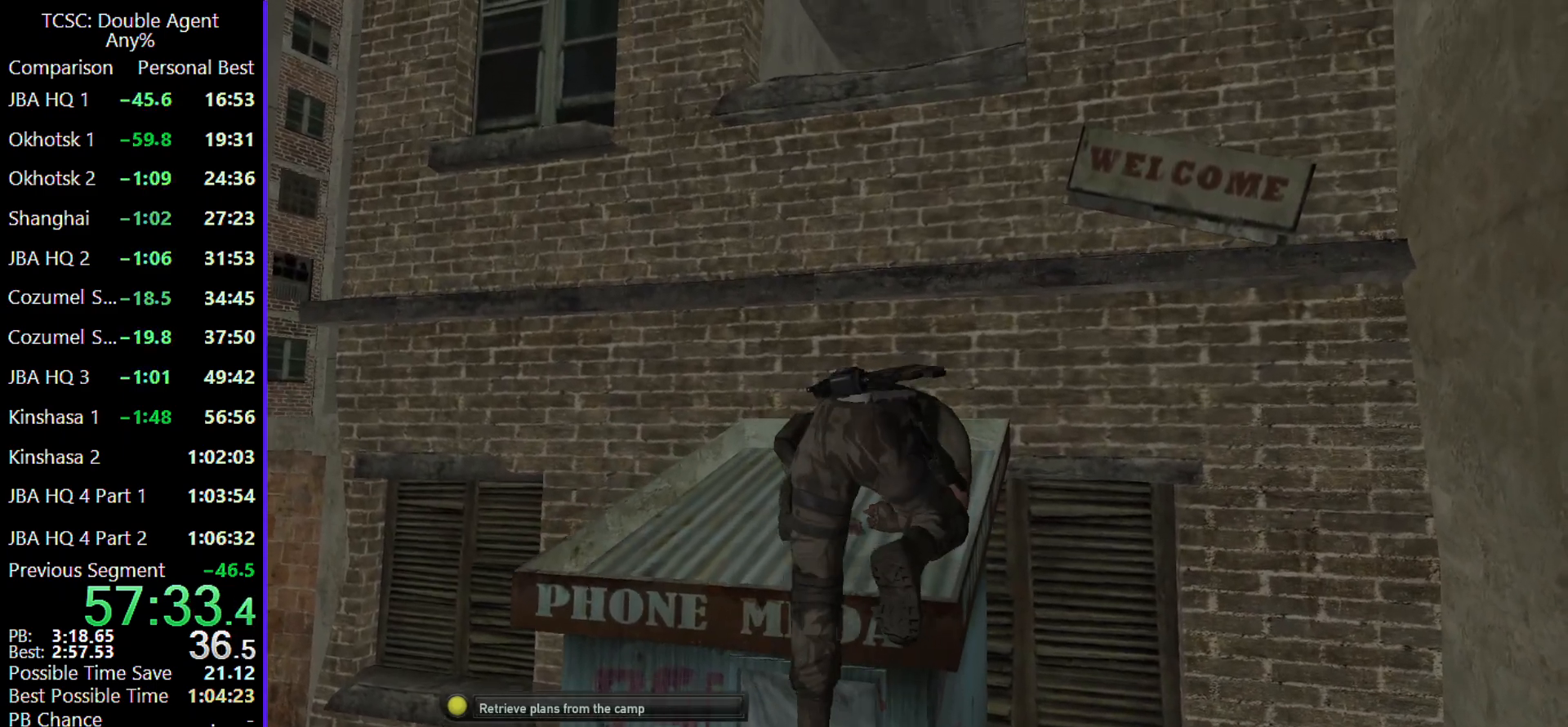
{"keys": ["c", "w"], "mouse": [], "events": []}
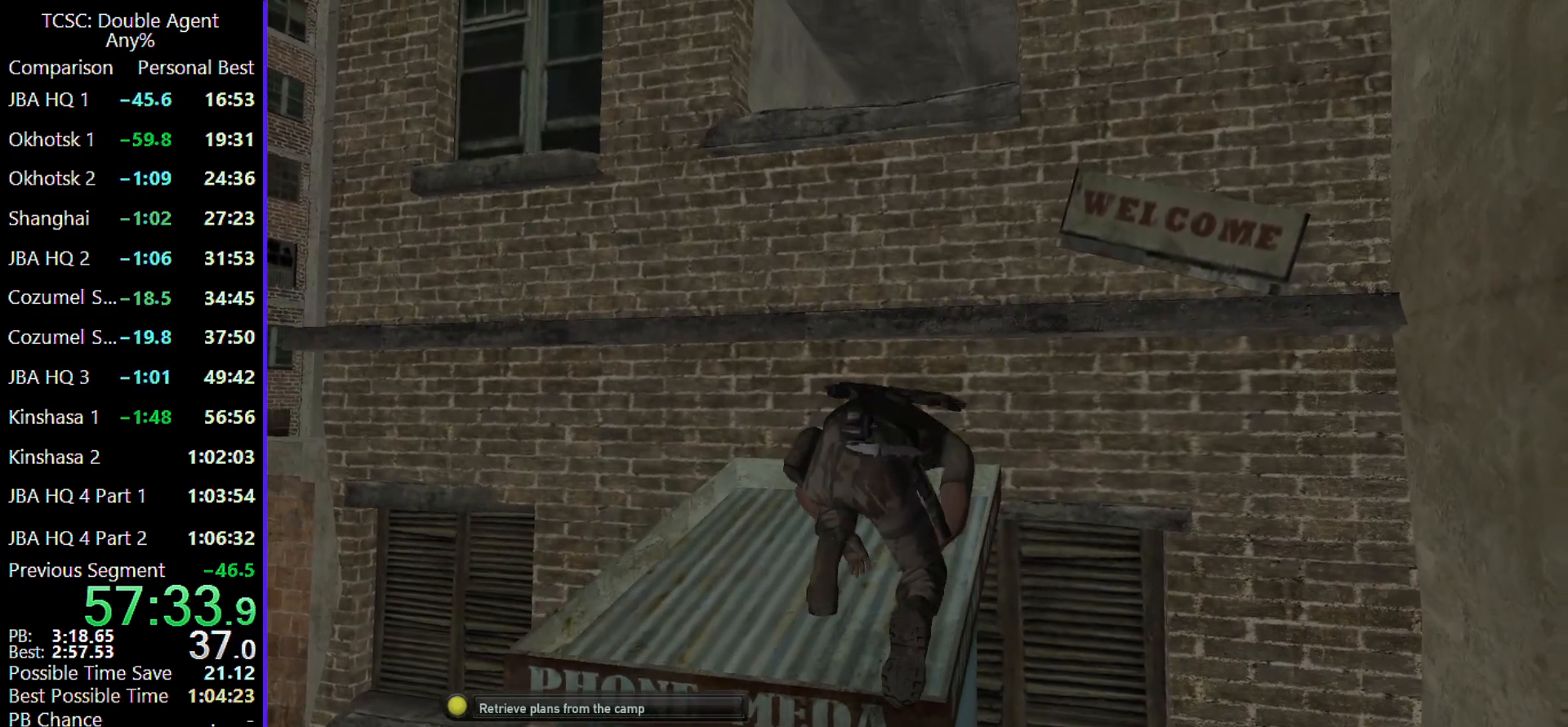
{"keys": ["c", "w"], "mouse": [], "events": []}
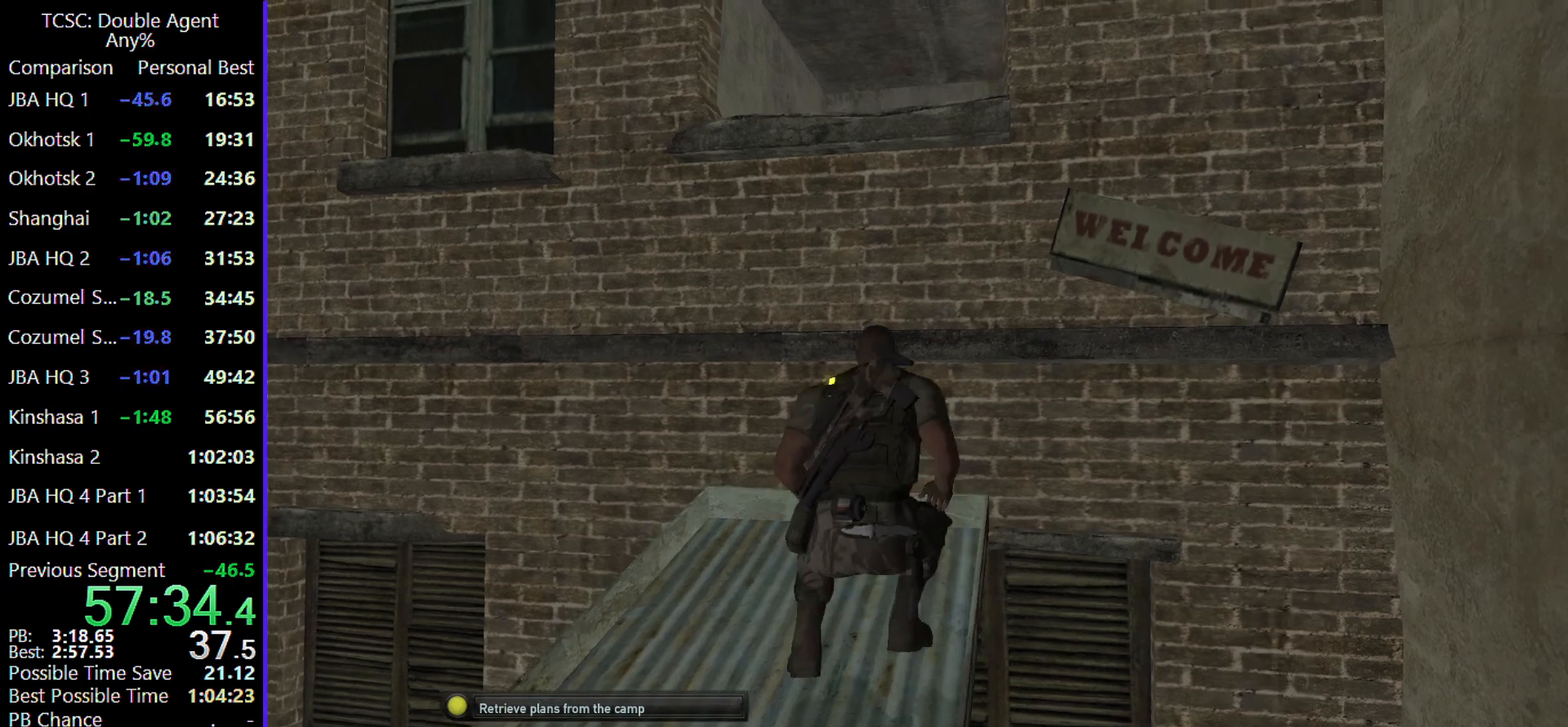
{"keys": ["c", "shift", "w"], "mouse": [], "events": [[67, "shift", "down"], [200, "shift", "up"], [300, "shift", "down"], [400, "shift", "up"], [500, "shift", "down"]]}
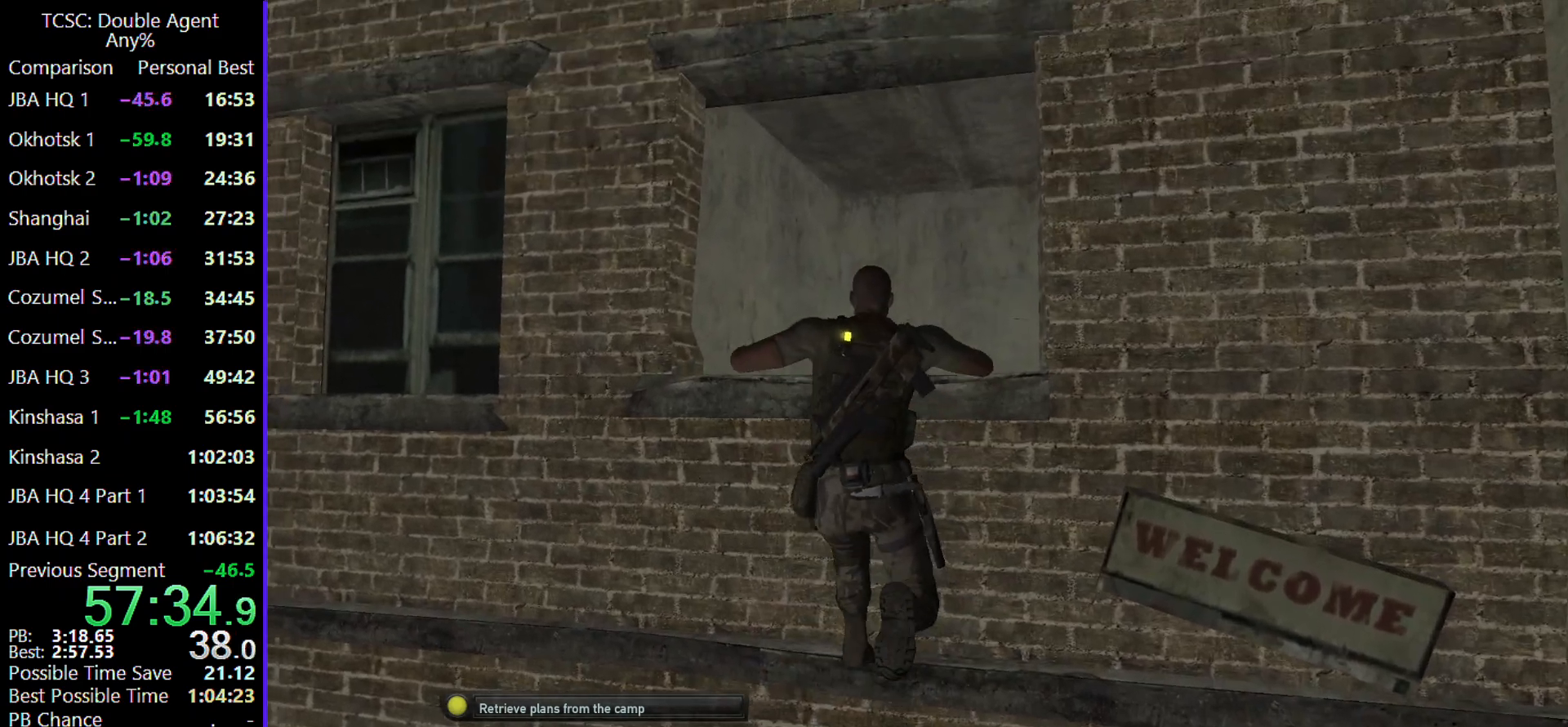
{"keys": ["c", "w"], "mouse": [], "events": [[133, "shift", "up"], [233, "shift", "down"], [333, "shift", "up"]]}
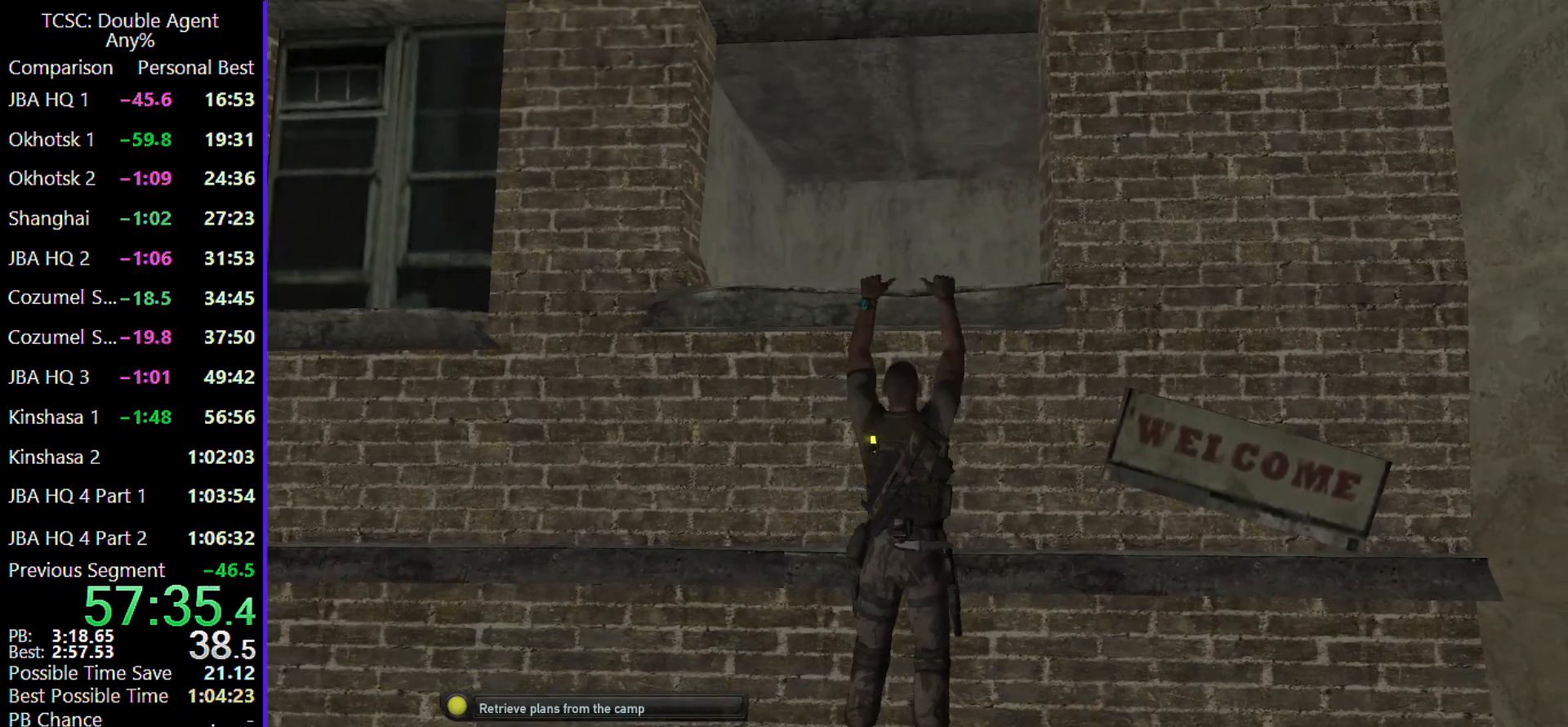
{"keys": ["w"], "mouse": [], "events": [[367, "c", "up"]]}
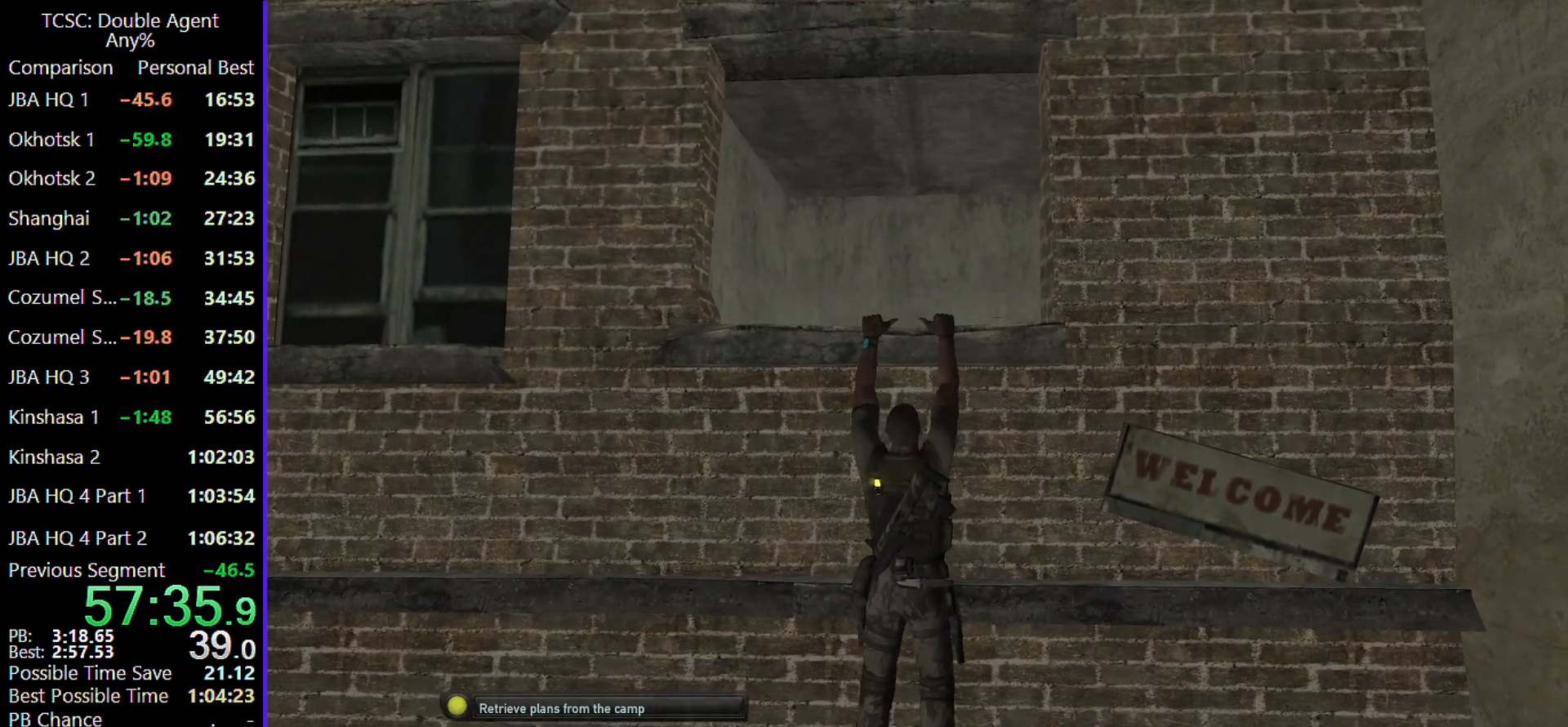
{"keys": ["w"], "mouse": [], "events": []}
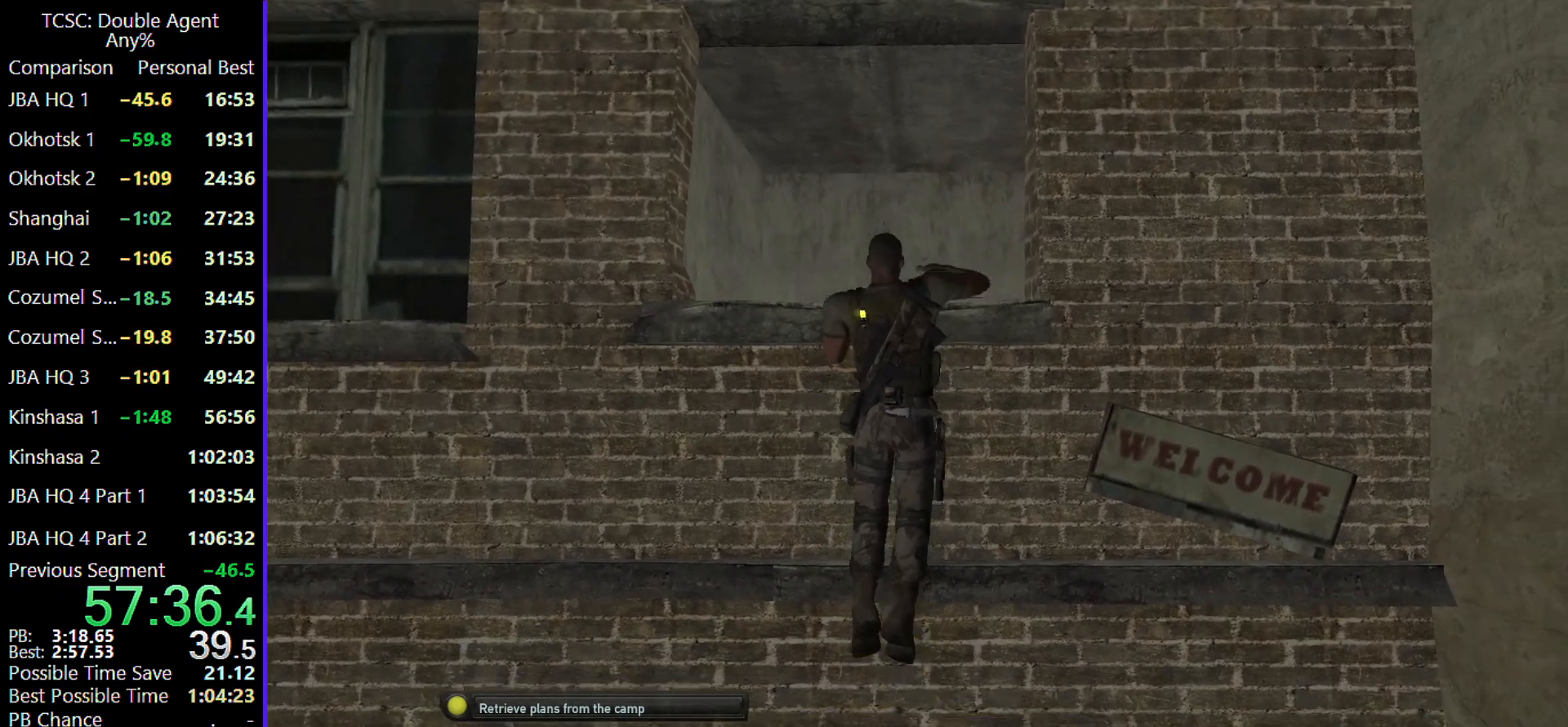
{"keys": ["w"], "mouse": [], "events": []}
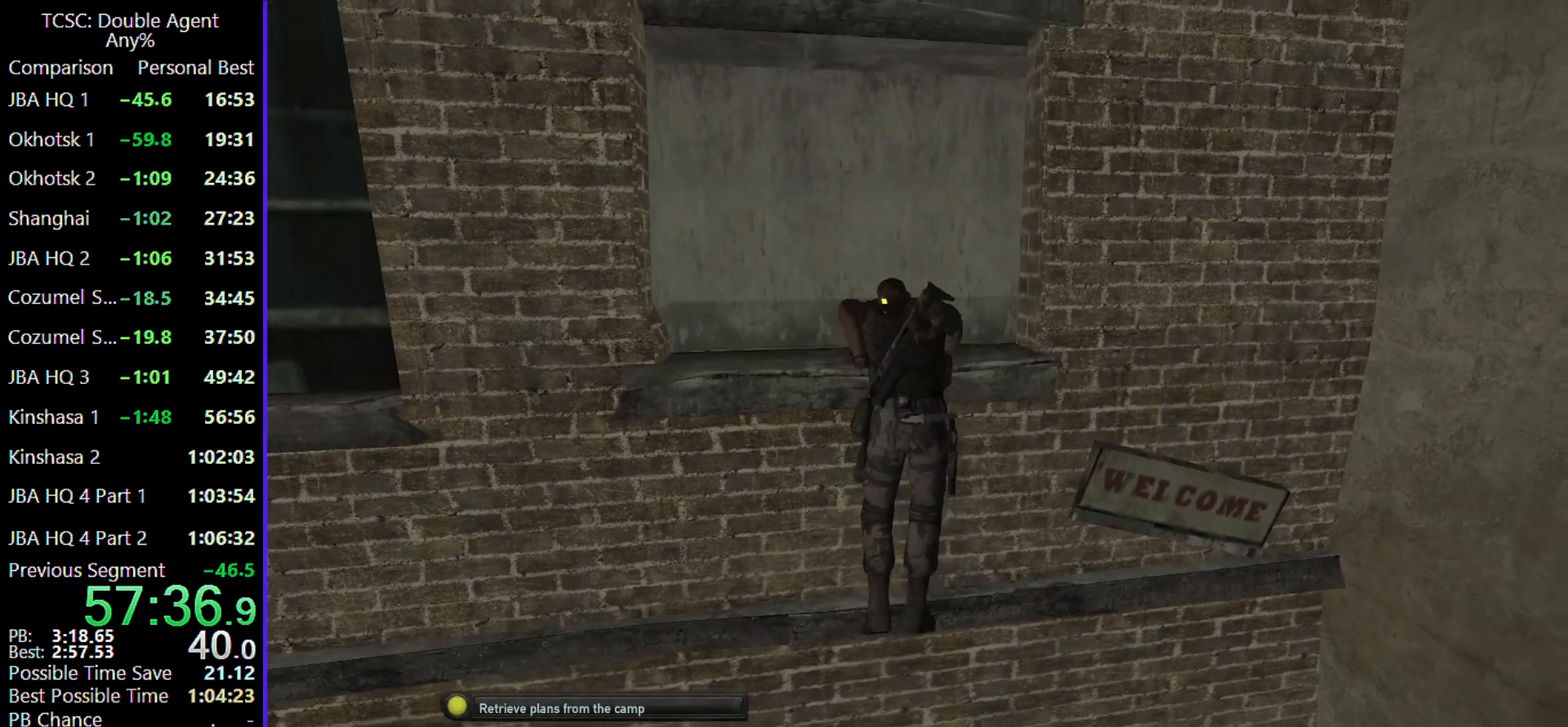
{"keys": ["w"], "mouse": [], "events": []}
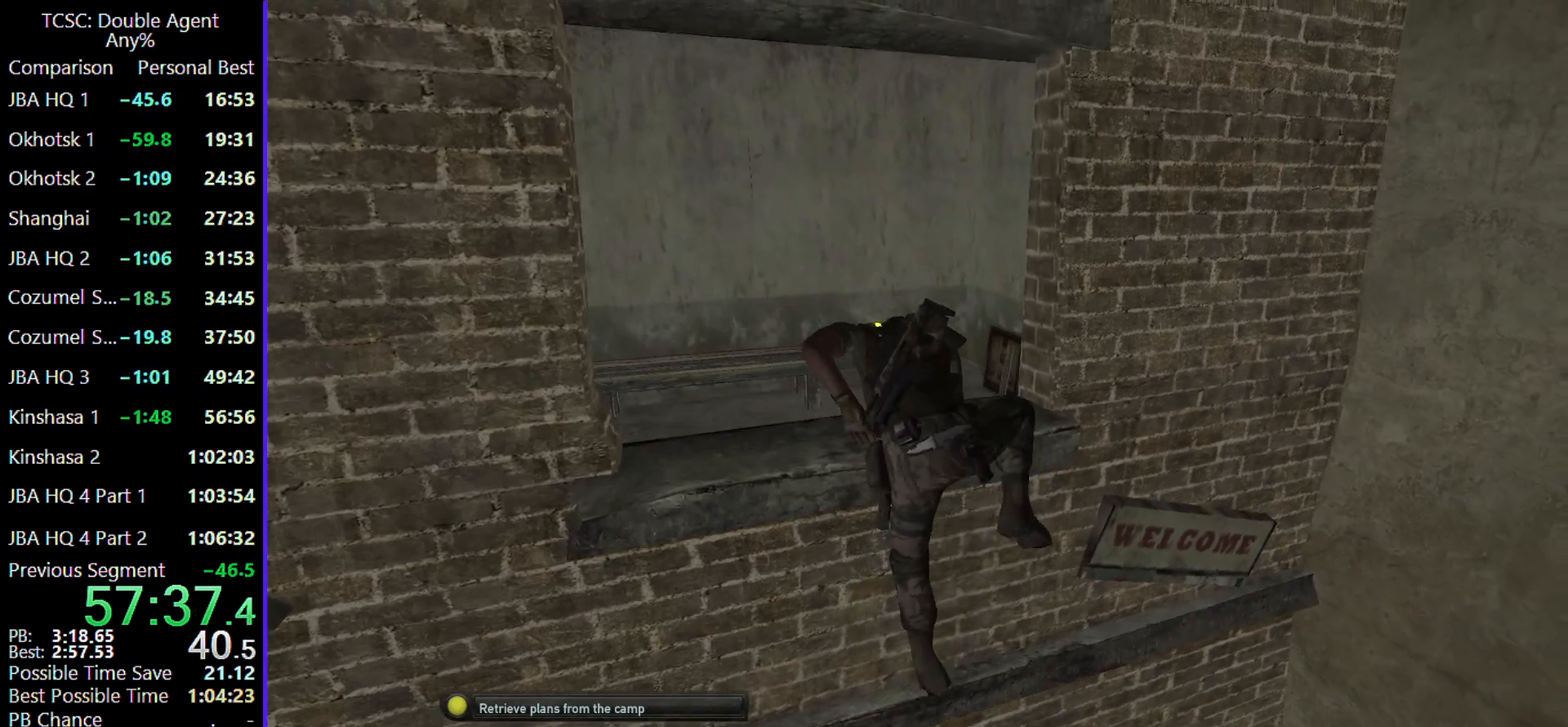
{"keys": ["w"], "mouse": [], "events": [[300, "mouse_wheel", "down"], [433, "mouse_wheel", "up"]]}
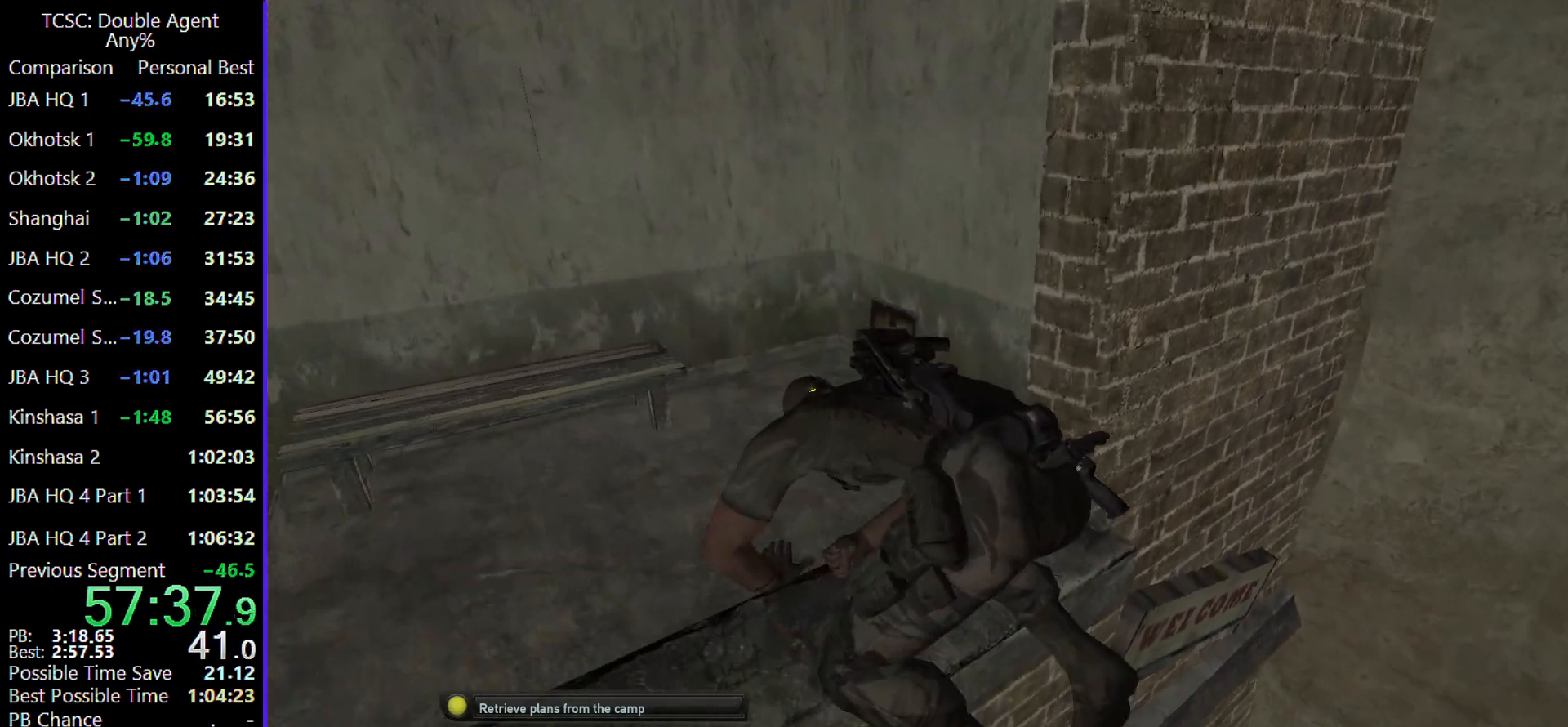
{"keys": ["w"], "mouse": [], "events": [[133, "mouse_wheel", "down"], [267, "mouse_wheel", "up"]]}
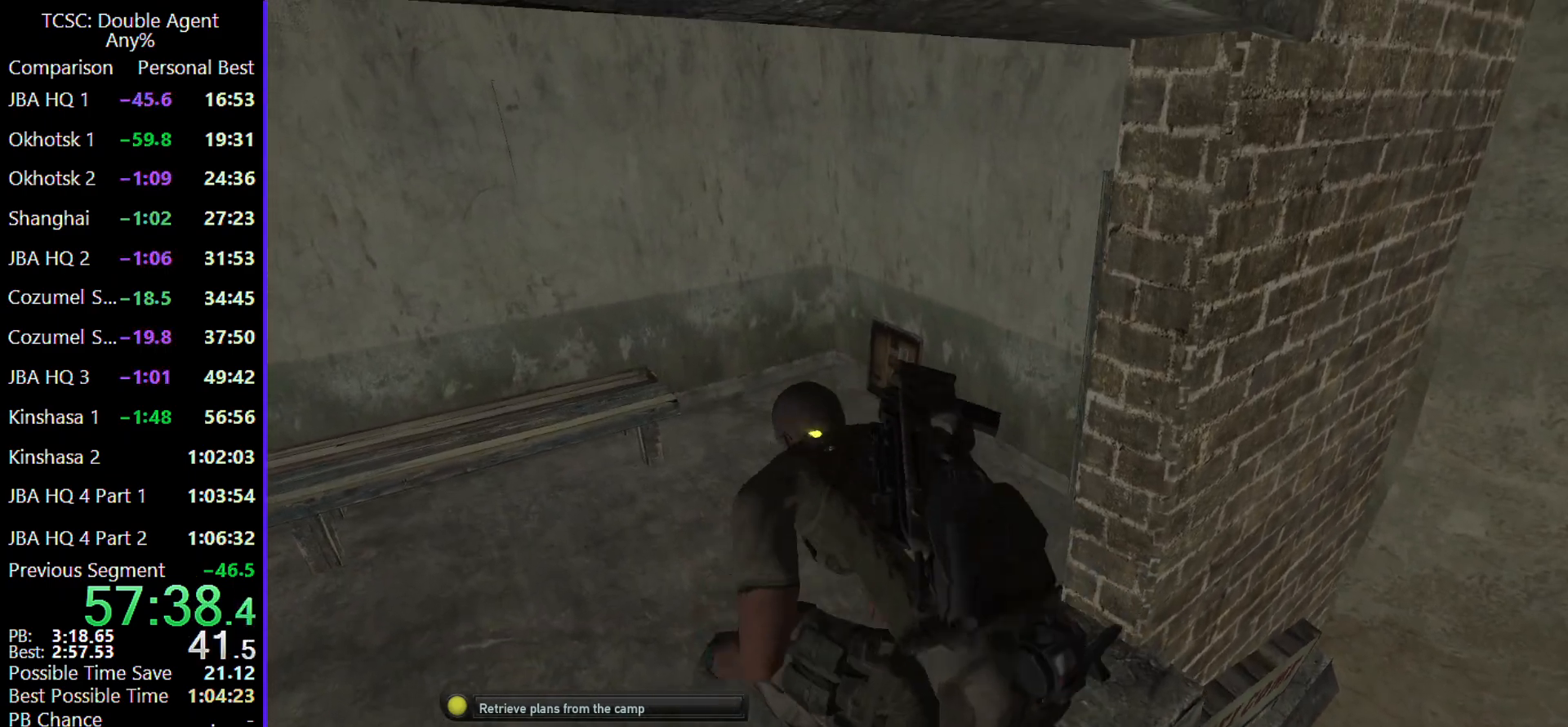
{"keys": ["shift", "w"], "mouse": [], "events": [[200, "shift", "down"], [300, "shift", "up"], [433, "shift", "down"]]}
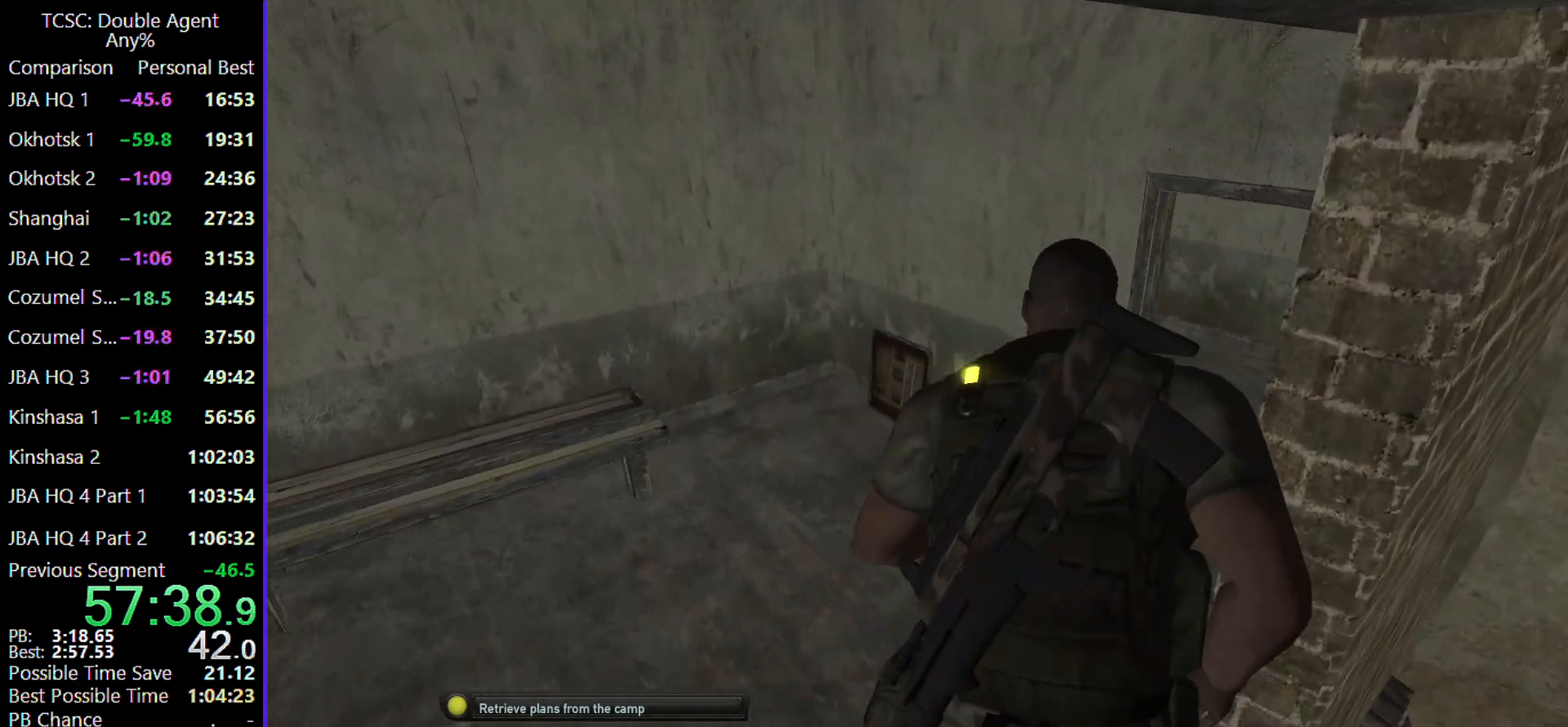
{"keys": ["shift", "w"], "mouse": [], "events": [[33, "shift", "up"], [100, "shift", "down"], [200, "shift", "up"], [300, "shift", "down"], [400, "shift", "up"], [433, "shift", "down"]]}
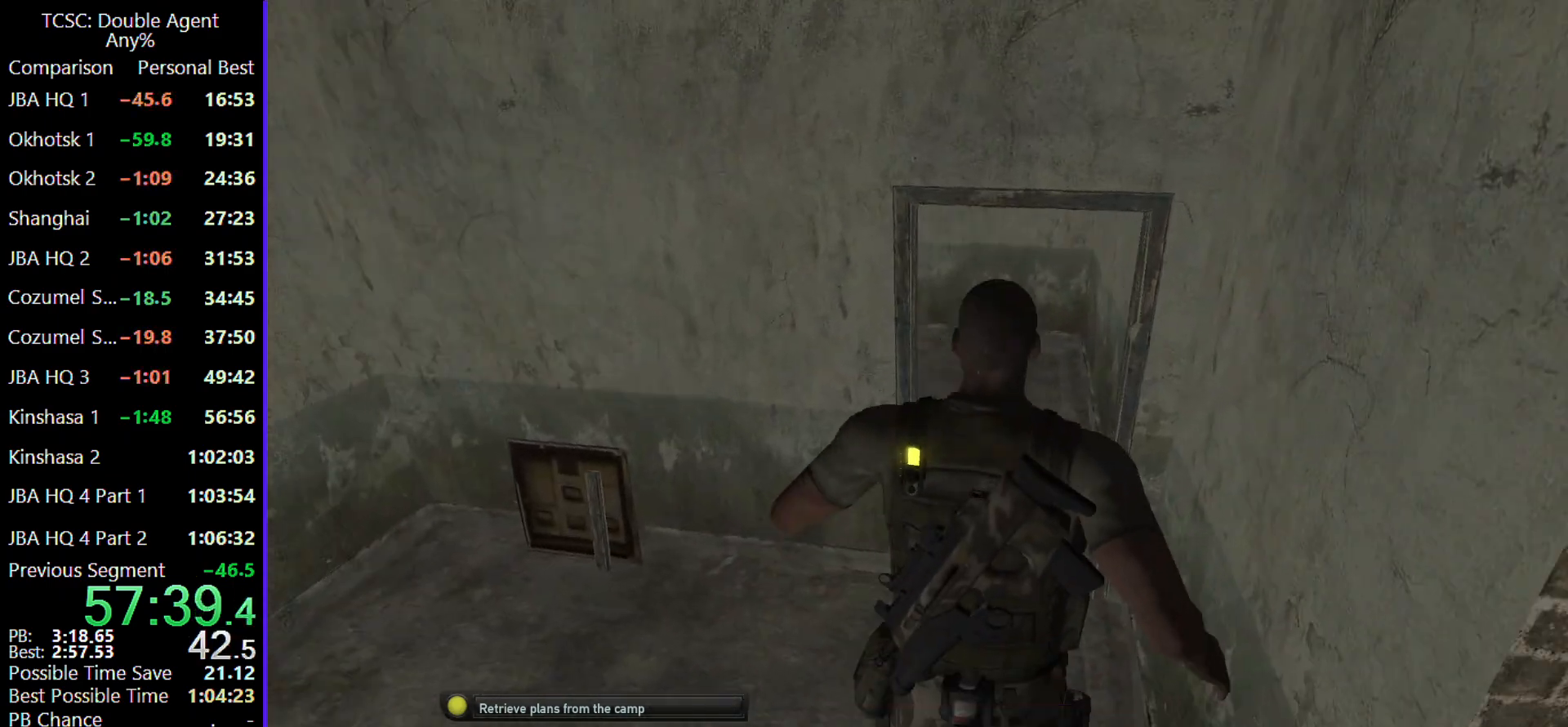
{"keys": ["c", "w"], "mouse": [], "events": [[67, "shift", "up"], [400, "c", "down"]]}
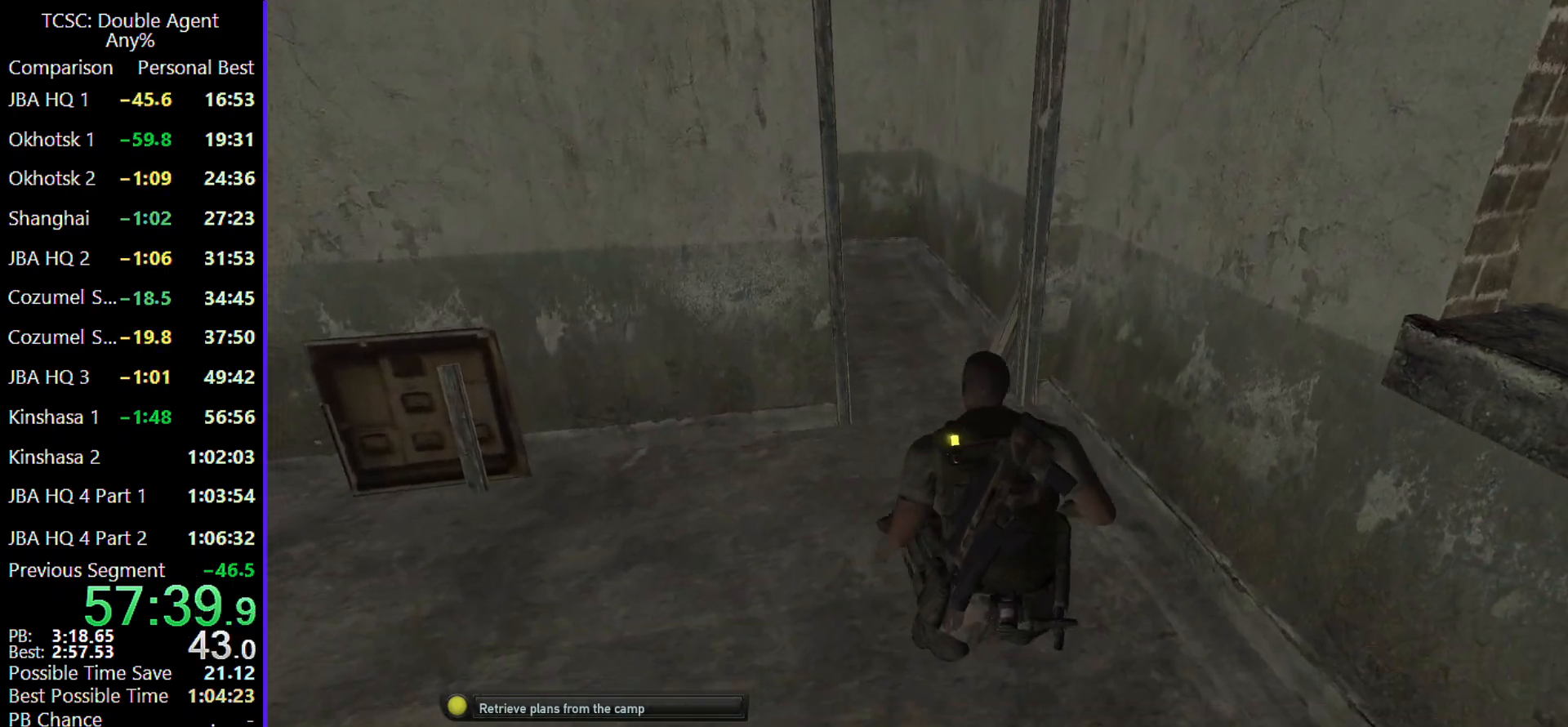
{"keys": ["c", "w"], "mouse": [], "events": []}
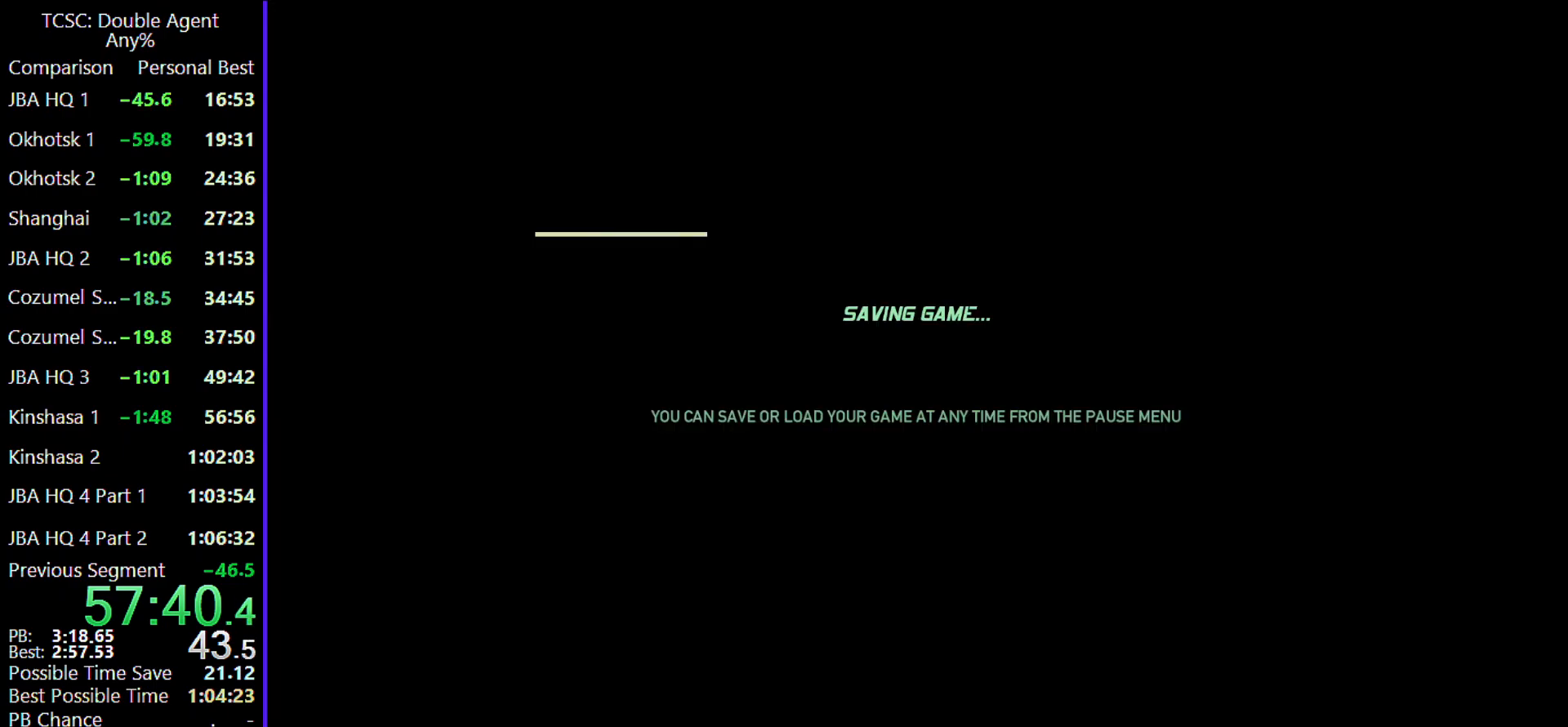
{"keys": ["w"], "mouse": [], "events": [[400, "c", "up"]]}